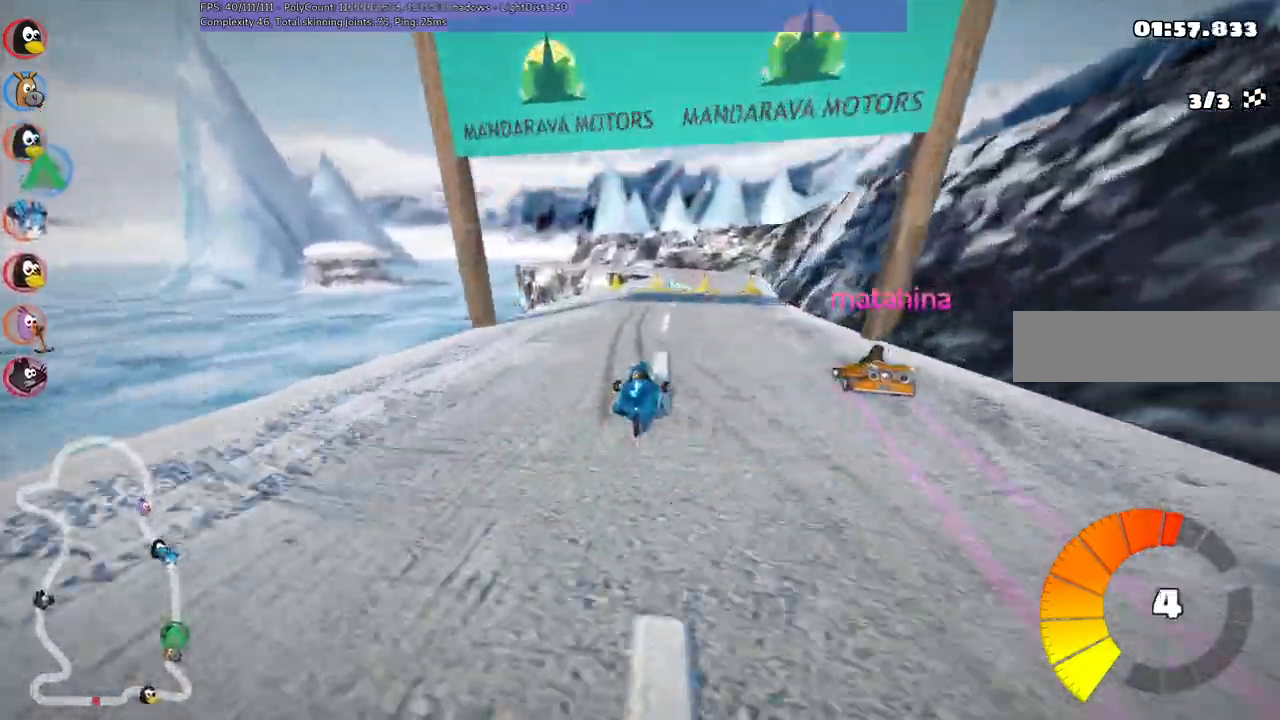
Gameplay with keyboard; each line is a JSON object with the keys held at the frame after it. "events" lists presses ("down") and releases ("up") of ".", "/", "alt_r", "b", "c", "comma", "ctrl_r", "d", "down", "f", "g", "h", "j", "k", "l", "left", "m", "n", "quote", "return", "right", "semicolon", "shift_r", "space", "super", "up" and "v" between this image and that frame as [ms after this image, input, new state], when the widget could be followed in between. No other keys are recorded. Mouse input is not recorded.
{"keys": ["left", "m", "up"], "events": [[17, "right", "up"], [150, "right", "down"], [250, "right", "up"], [383, "left", "down"], [433, "m", "down"]]}
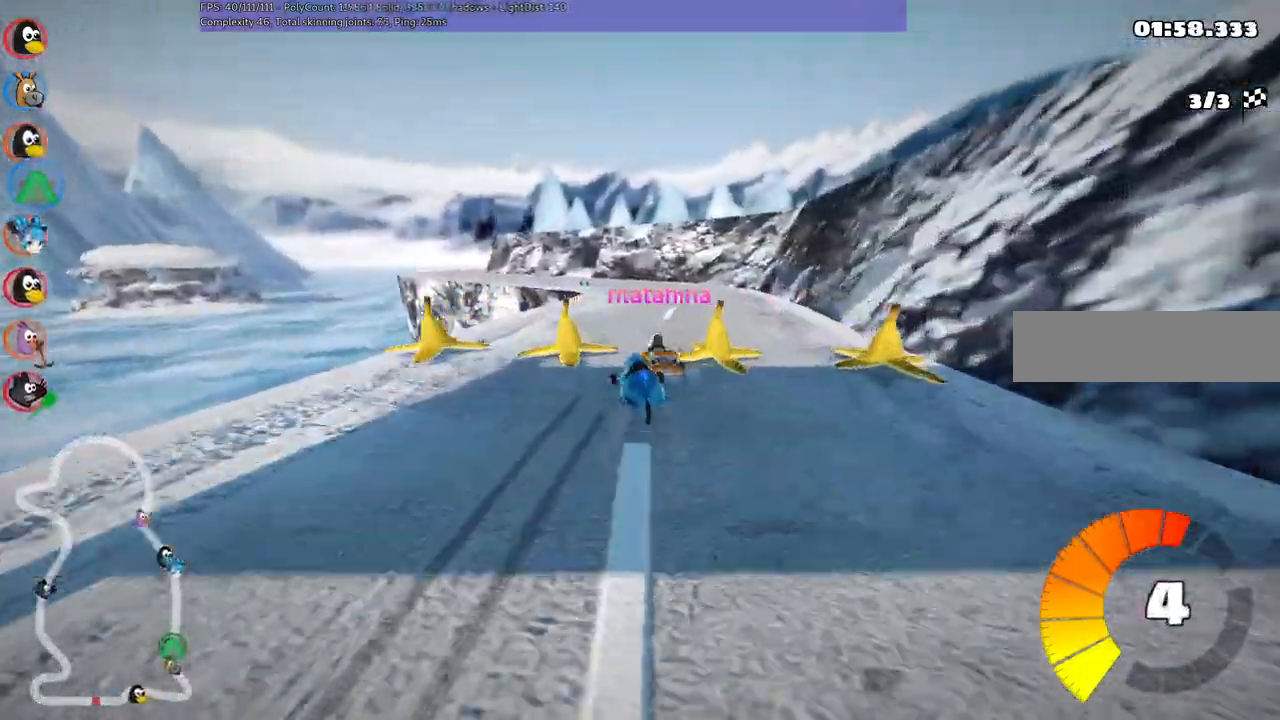
{"keys": ["up"]}
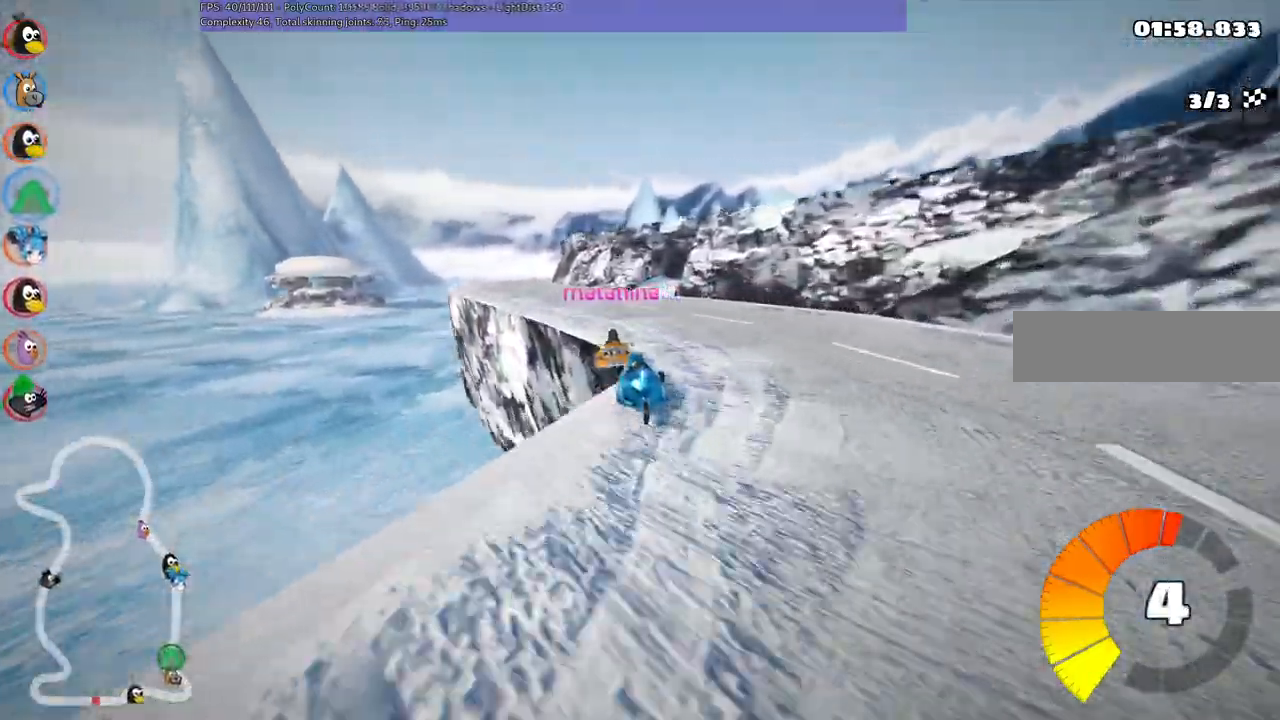
{"keys": ["right", "up"], "events": [[50, "left", "down"], [150, "left", "up"], [283, "m", "down"], [283, "right", "down"], [483, "m", "up"]]}
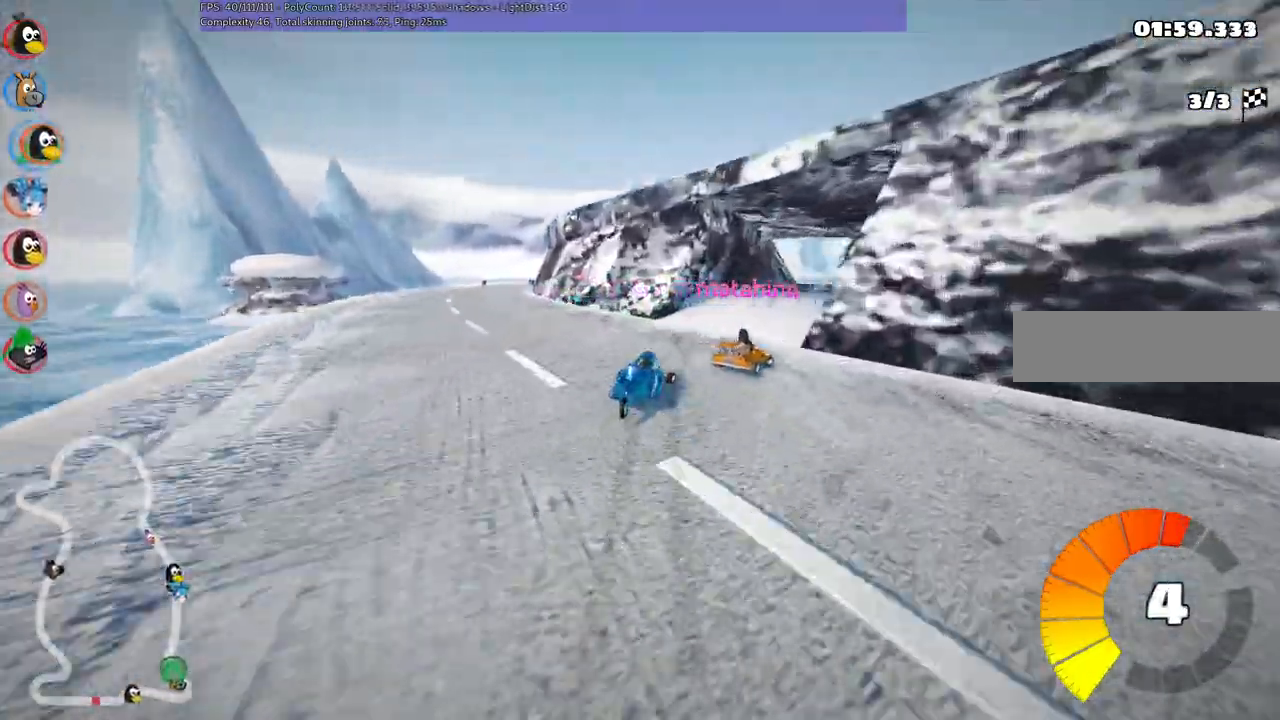
{"keys": ["left", "m", "up"], "events": [[217, "m", "down"], [400, "left", "down"], [400, "right", "up"]]}
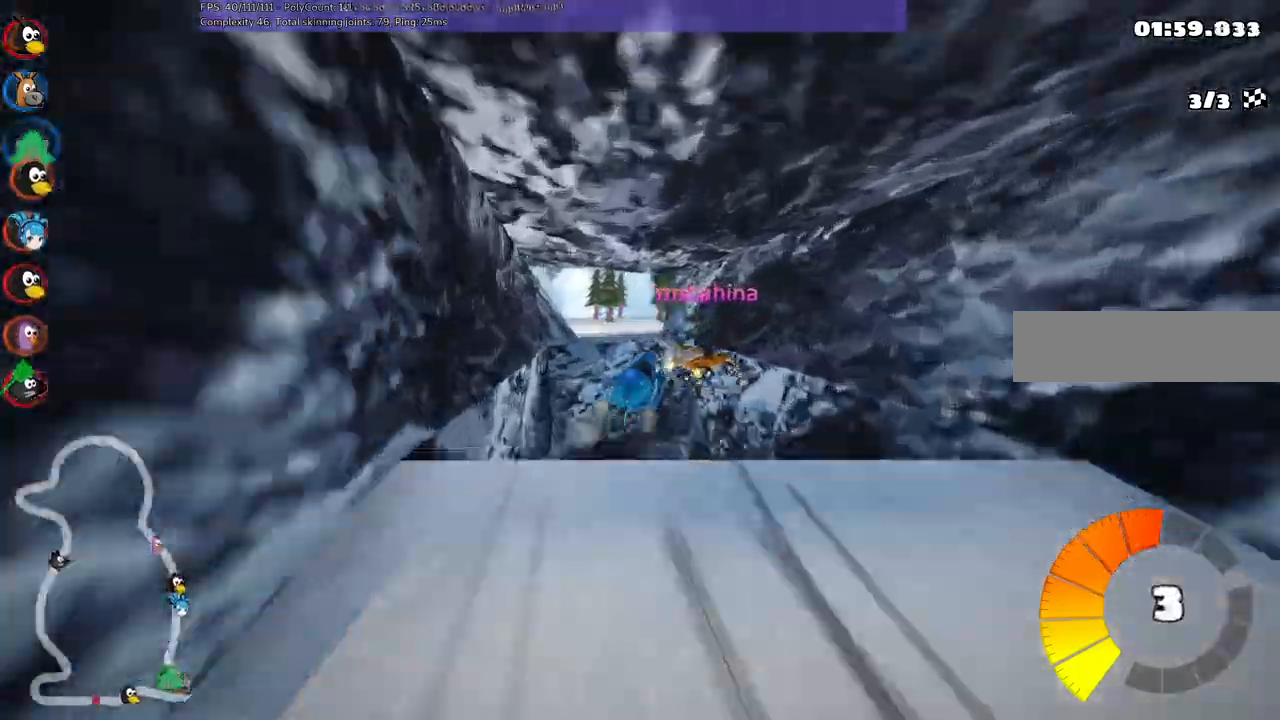
{"keys": ["right", "up"]}